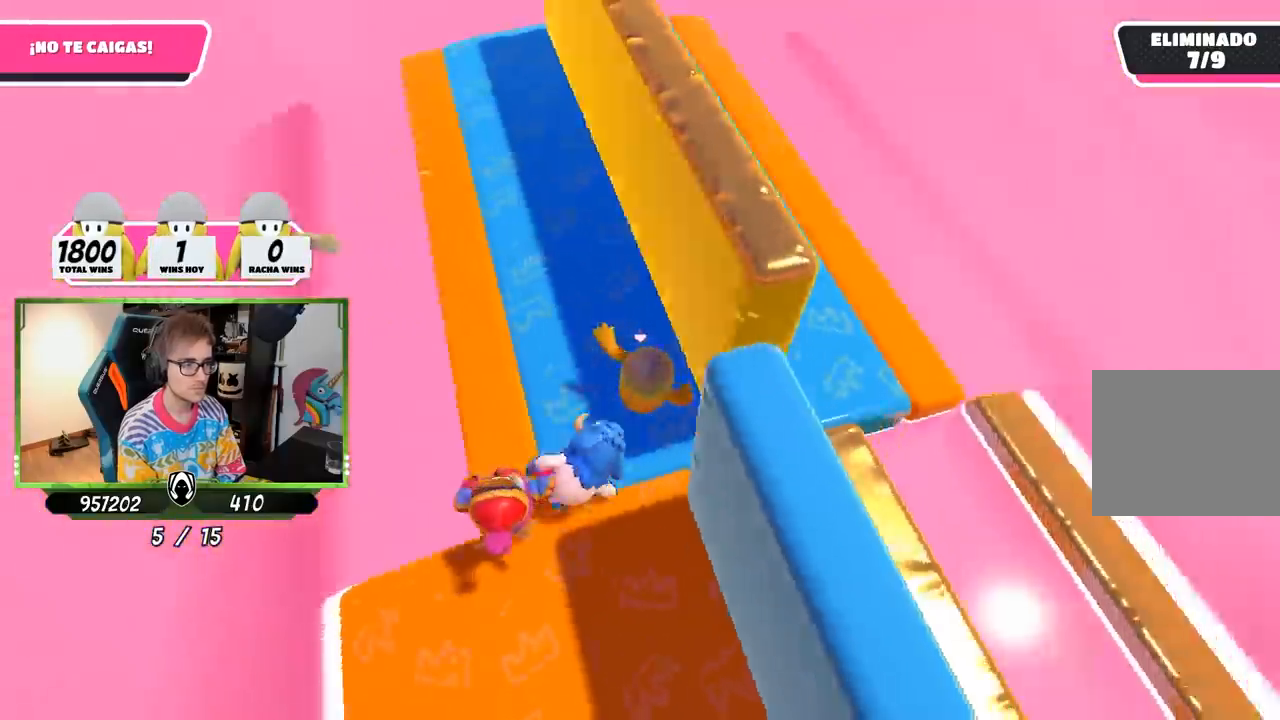
Gameplay with a controller (PlayStation layout); each line is a JSON object with the inputs held at the frame after it. "events" lists button and stick changes between this image and that frame as [ms after this image, input, new state], when the widget could be followed in between.
{"buttons": [], "left_stick": "right", "right_stick": "down-right", "events": [[50, "left_stick", "center"], [117, "left_stick", "right"], [117, "right_stick", "down-right"]]}
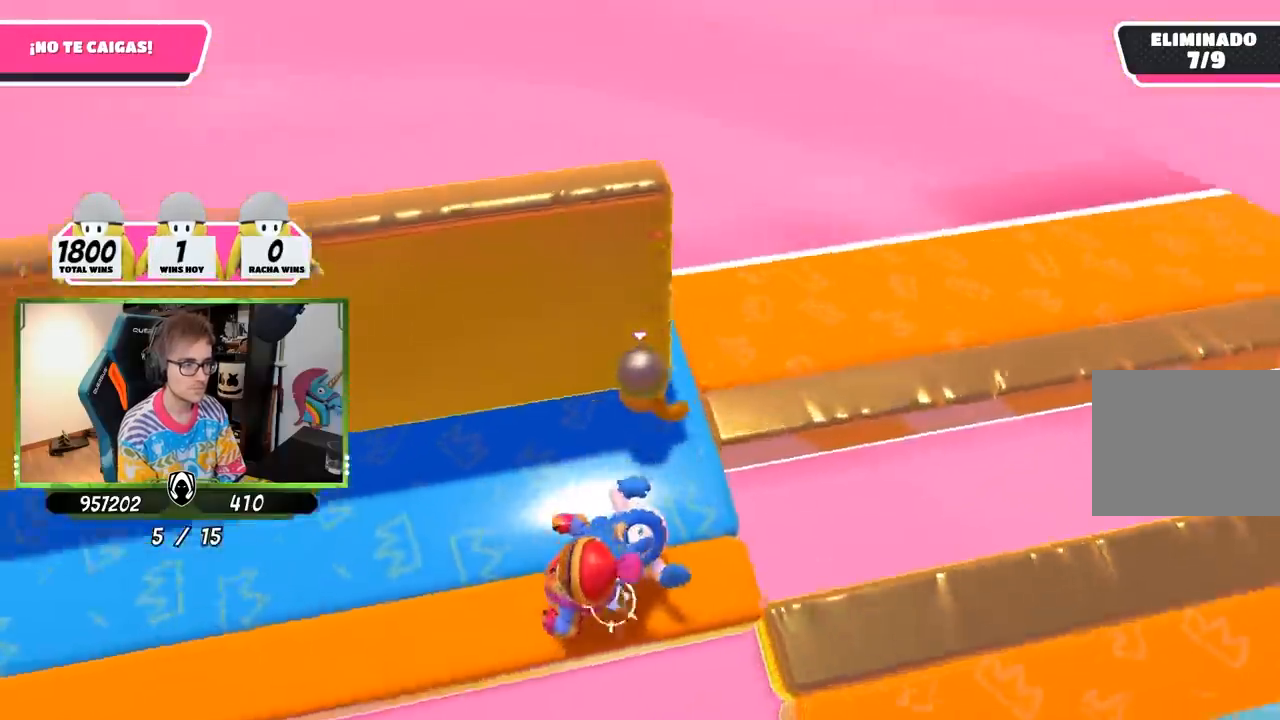
{"buttons": [], "left_stick": "center", "right_stick": "down-right", "events": [[133, "left_stick", "up-right"], [483, "left_stick", "center"]]}
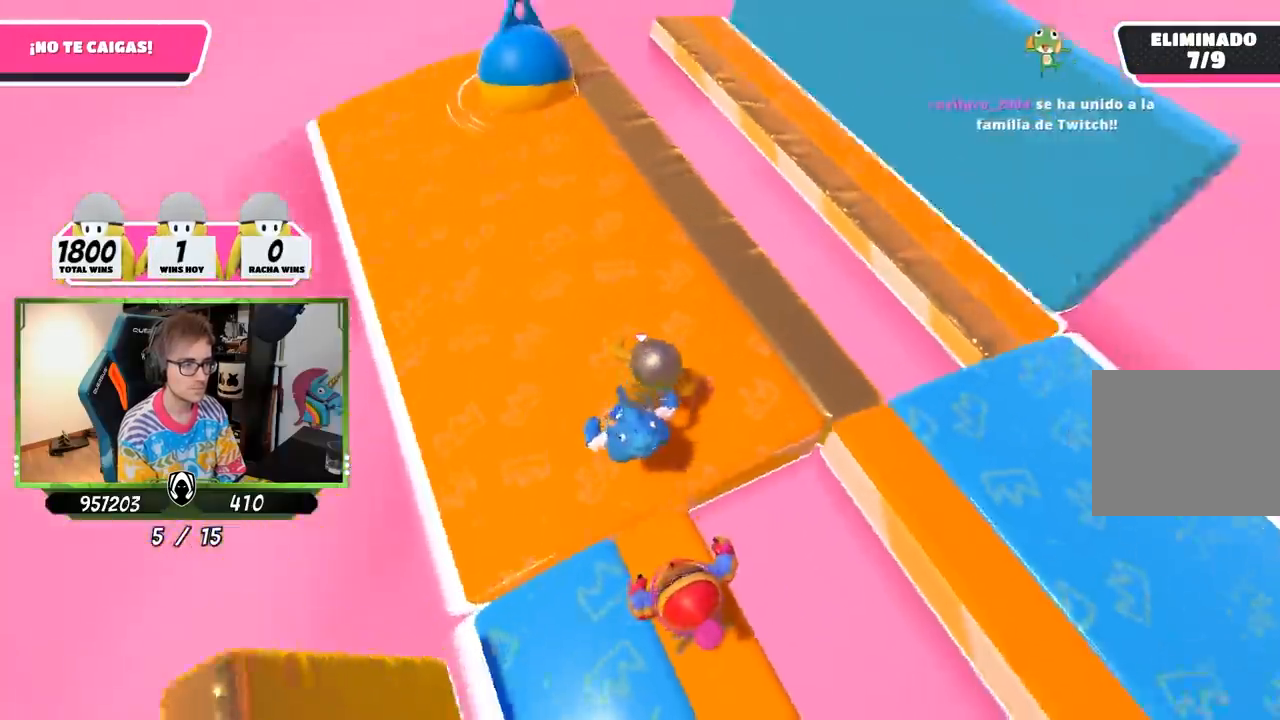
{"buttons": [], "left_stick": "right", "right_stick": "down-right", "events": [[83, "left_stick", "down-right"], [250, "left_stick", "up-right"], [317, "left_stick", "right"]]}
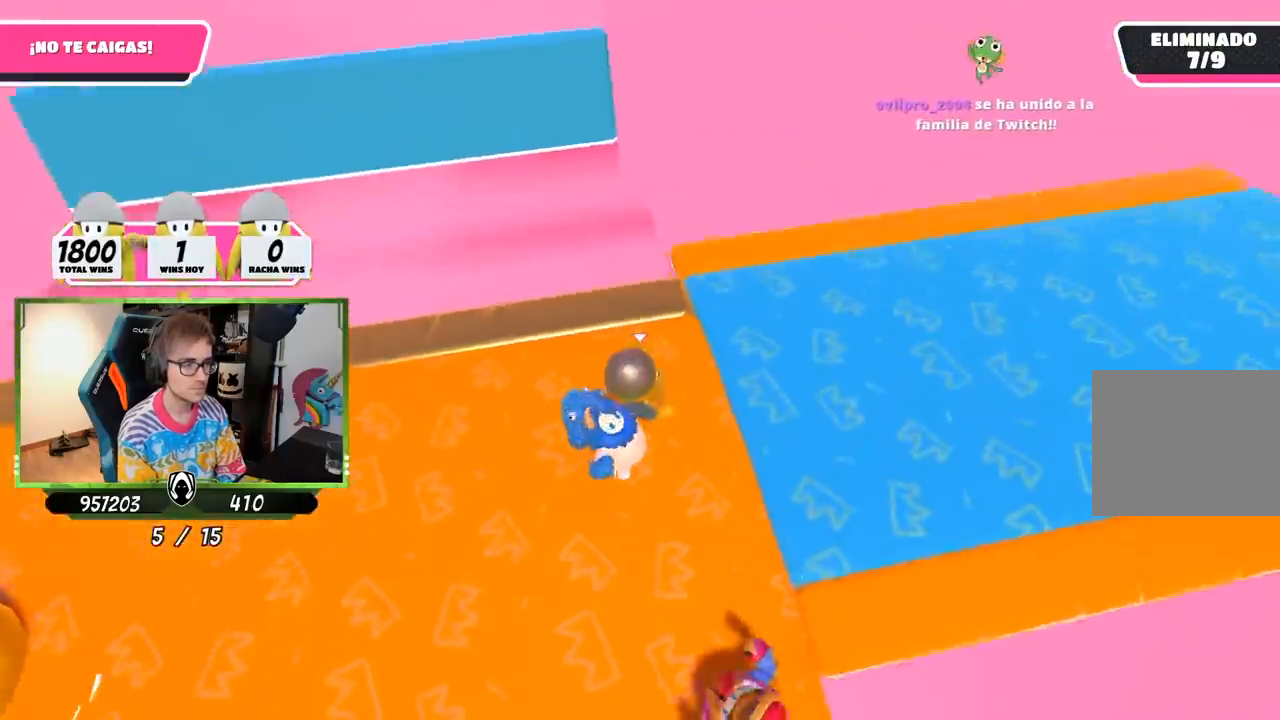
{"buttons": [], "left_stick": "right", "right_stick": "down-right", "events": []}
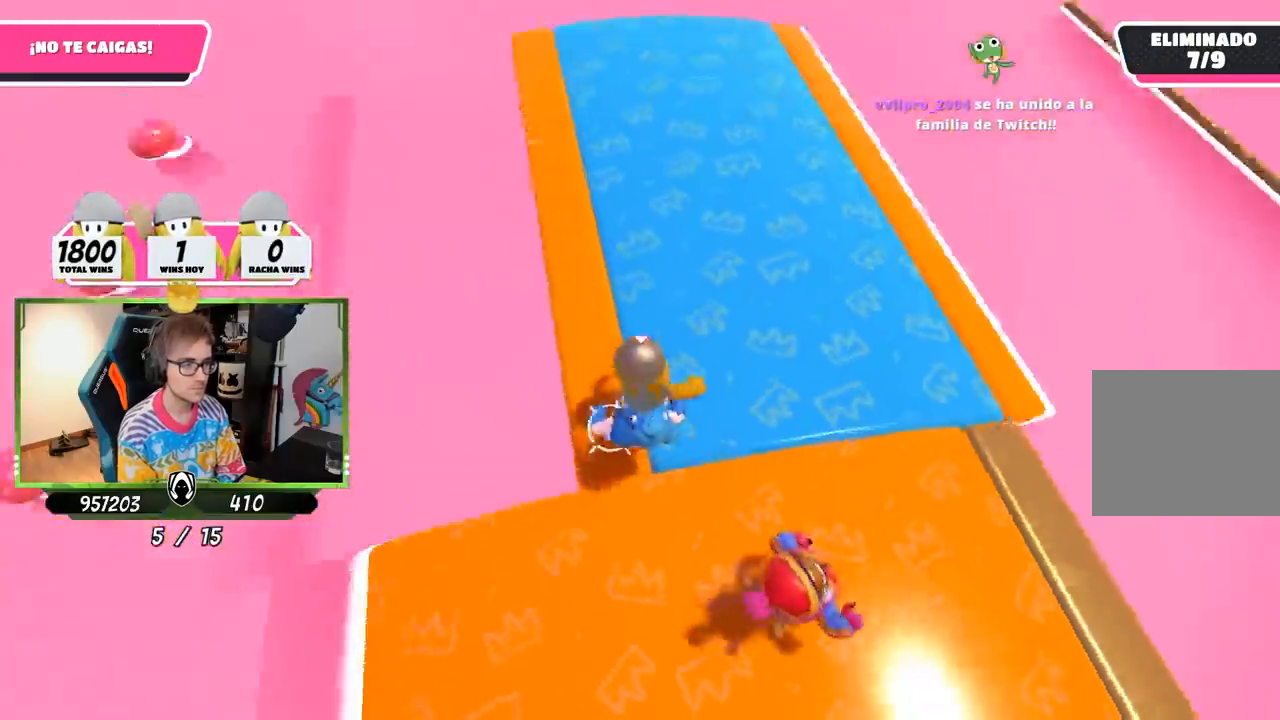
{"buttons": [], "left_stick": "down-left", "right_stick": "center", "events": [[217, "left_stick", "down-right"], [450, "left_stick", "down-left"], [450, "right_stick", "center"]]}
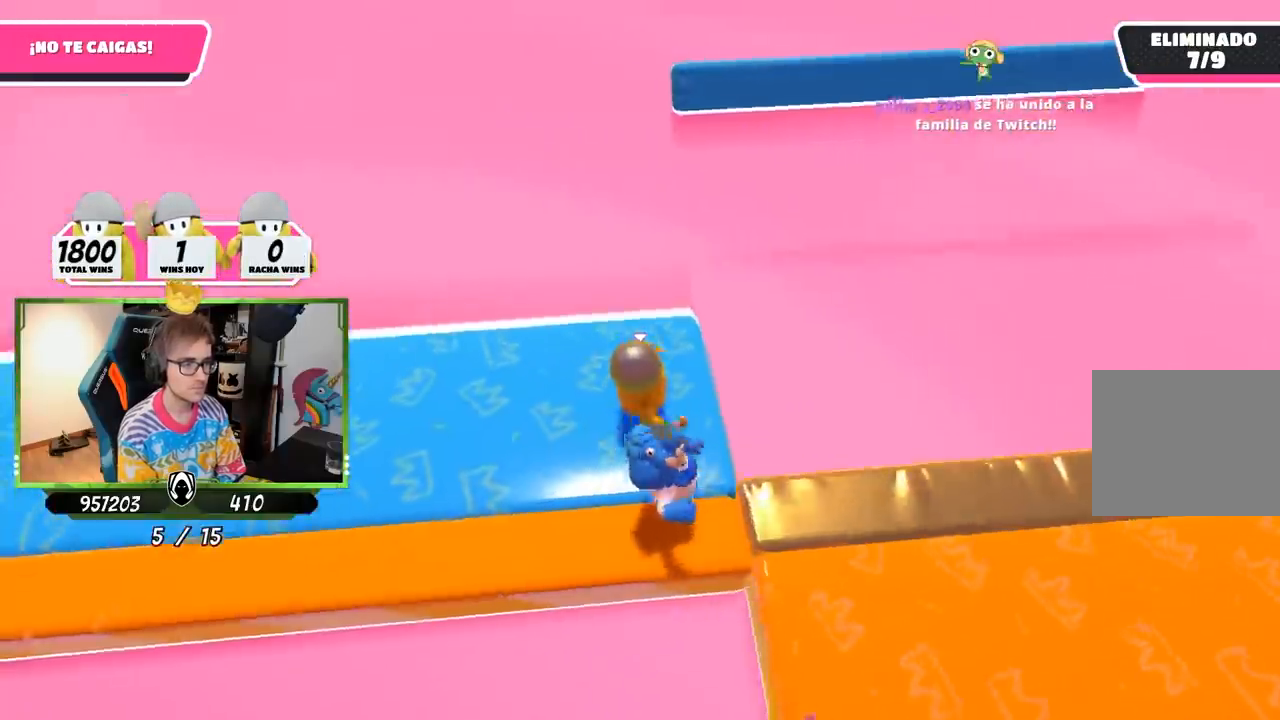
{"buttons": [], "left_stick": "down-right", "right_stick": "center", "events": [[17, "left_stick", "down"], [183, "left_stick", "down-right"]]}
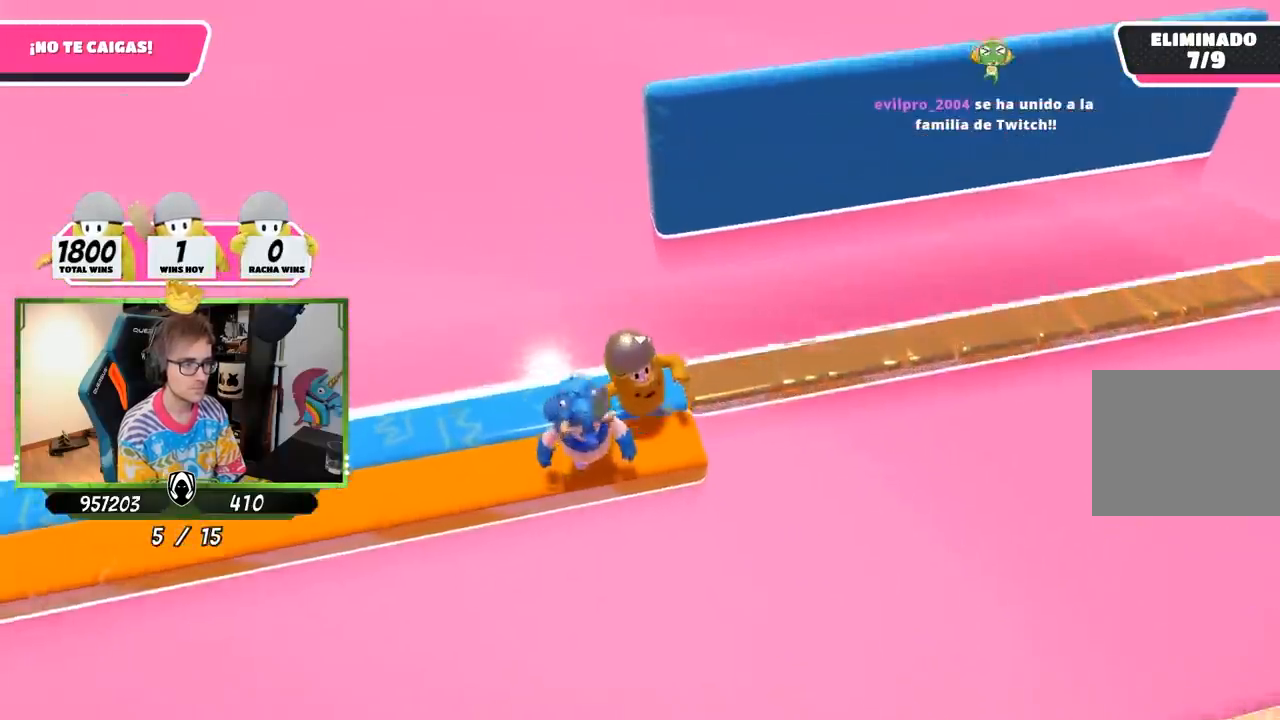
{"buttons": [], "left_stick": "right", "right_stick": "down-right", "events": [[83, "CROSS", "down"], [217, "CROSS", "up"], [283, "right_stick", "down"], [383, "right_stick", "down-right"], [483, "left_stick", "right"]]}
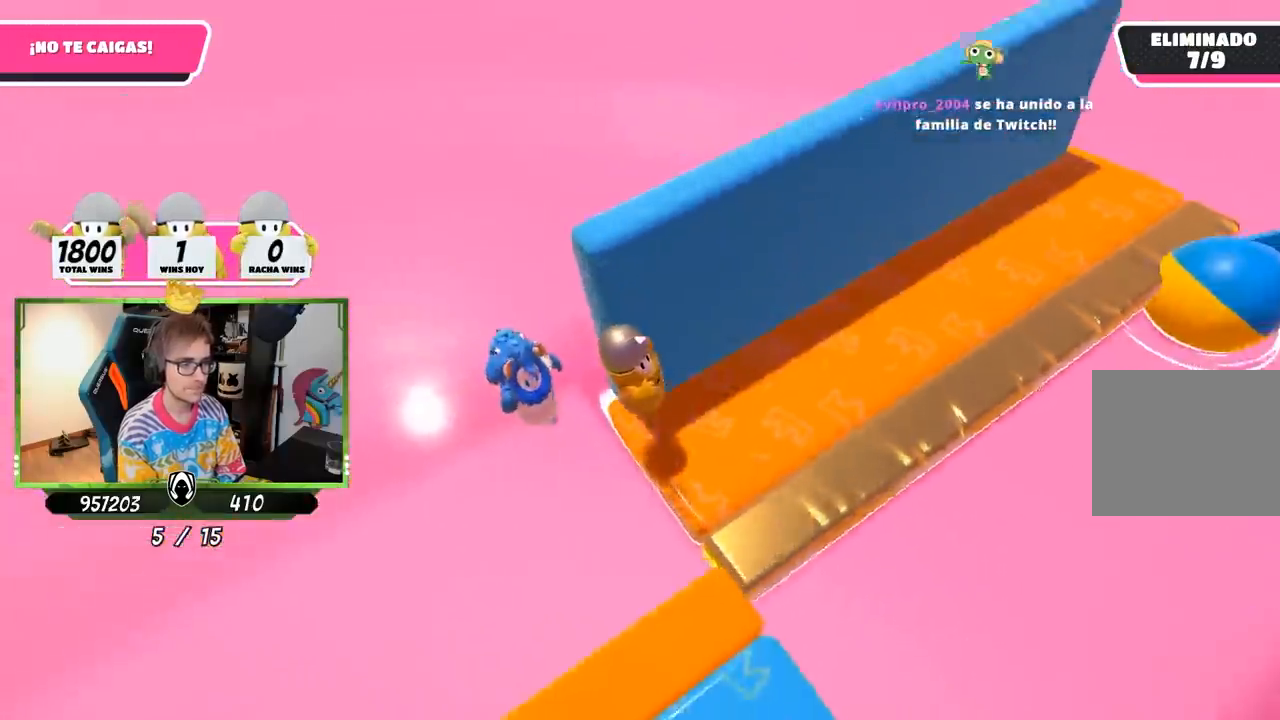
{"buttons": [], "left_stick": "down-right", "right_stick": "right", "events": [[50, "right_stick", "center"], [183, "right_stick", "right"], [300, "left_stick", "down"], [417, "left_stick", "down-right"]]}
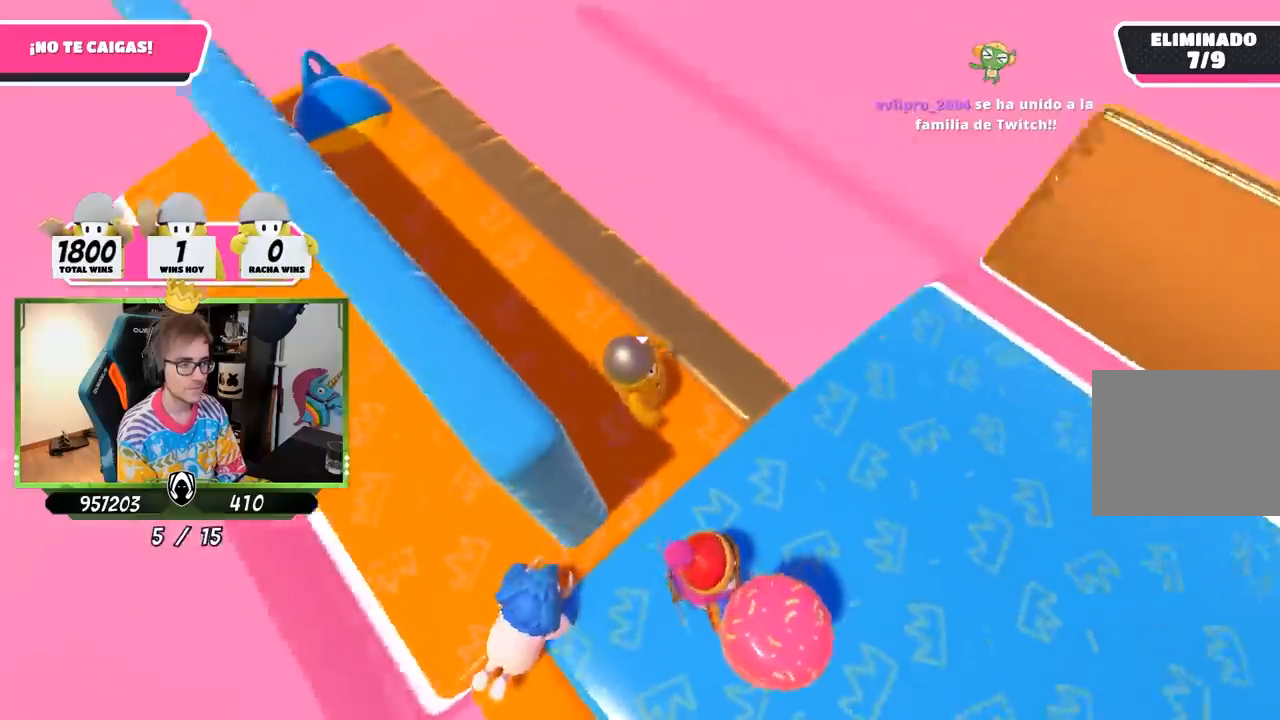
{"buttons": [], "left_stick": "right", "right_stick": "right", "events": [[183, "left_stick", "right"]]}
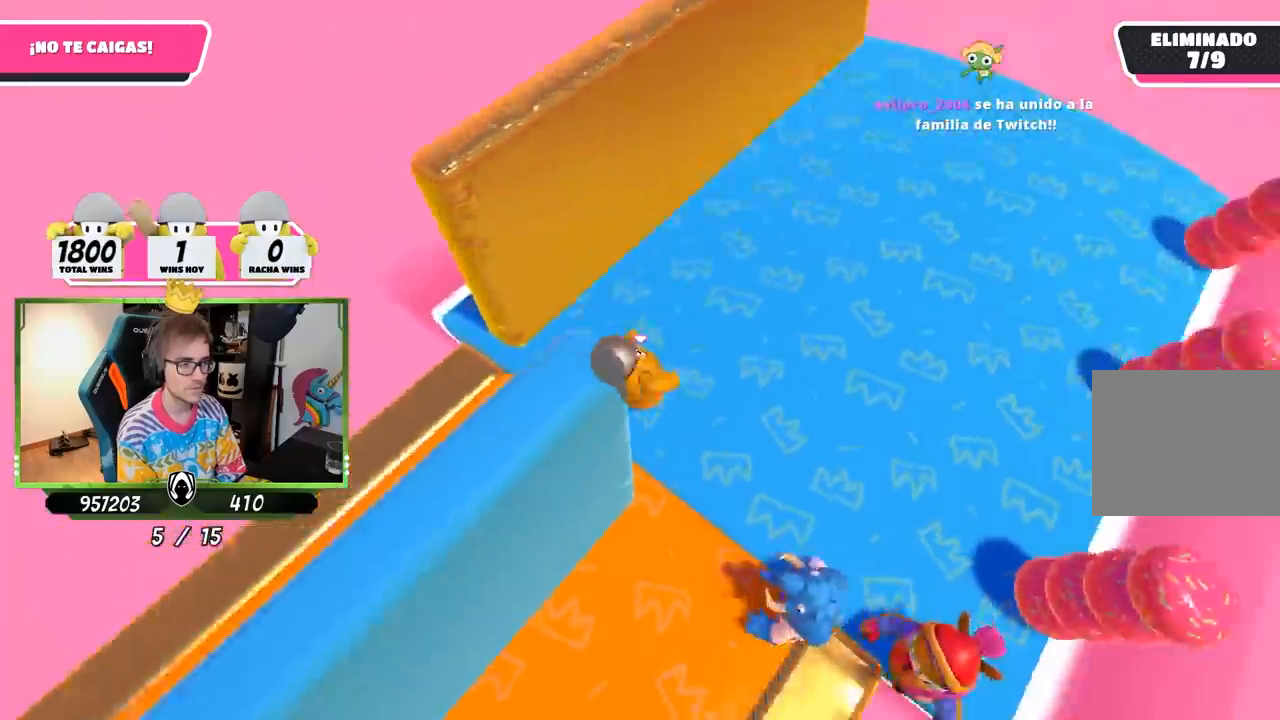
{"buttons": [], "left_stick": "center", "right_stick": "right", "events": [[150, "left_stick", "down-left"], [450, "left_stick", "center"]]}
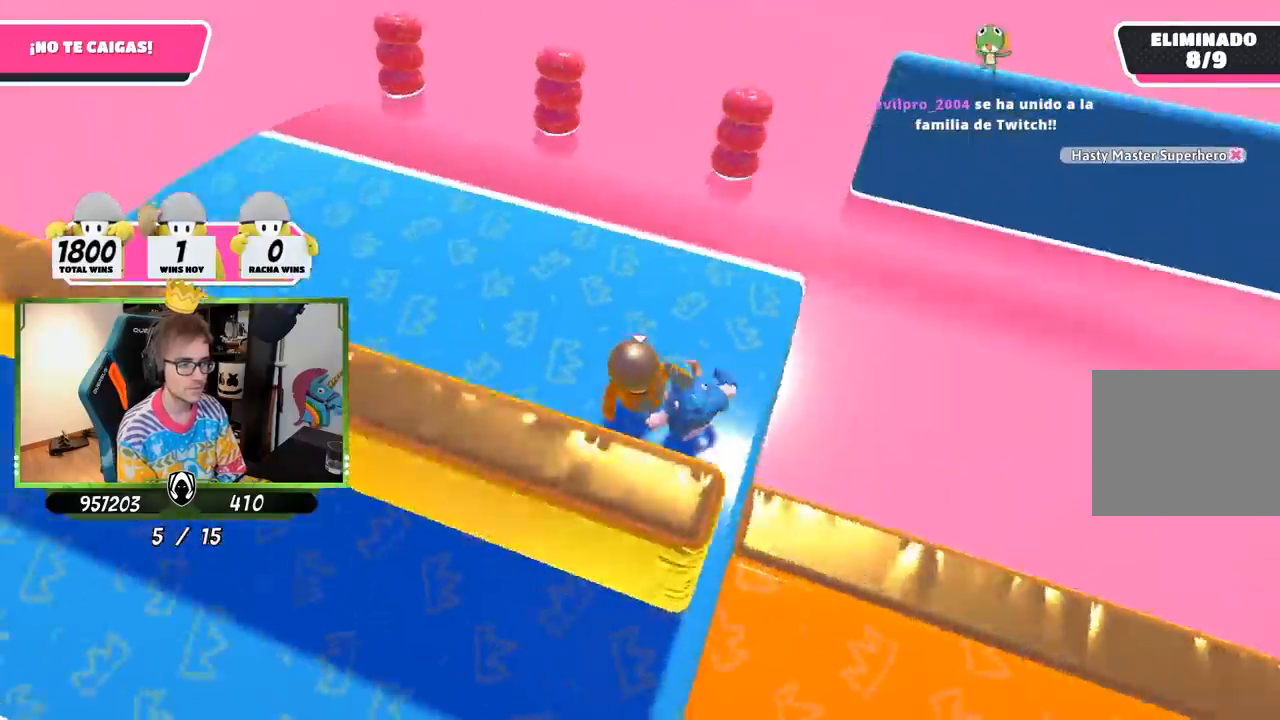
{"buttons": [], "left_stick": "right", "right_stick": "down-right", "events": [[117, "left_stick", "right"], [283, "right_stick", "down-right"]]}
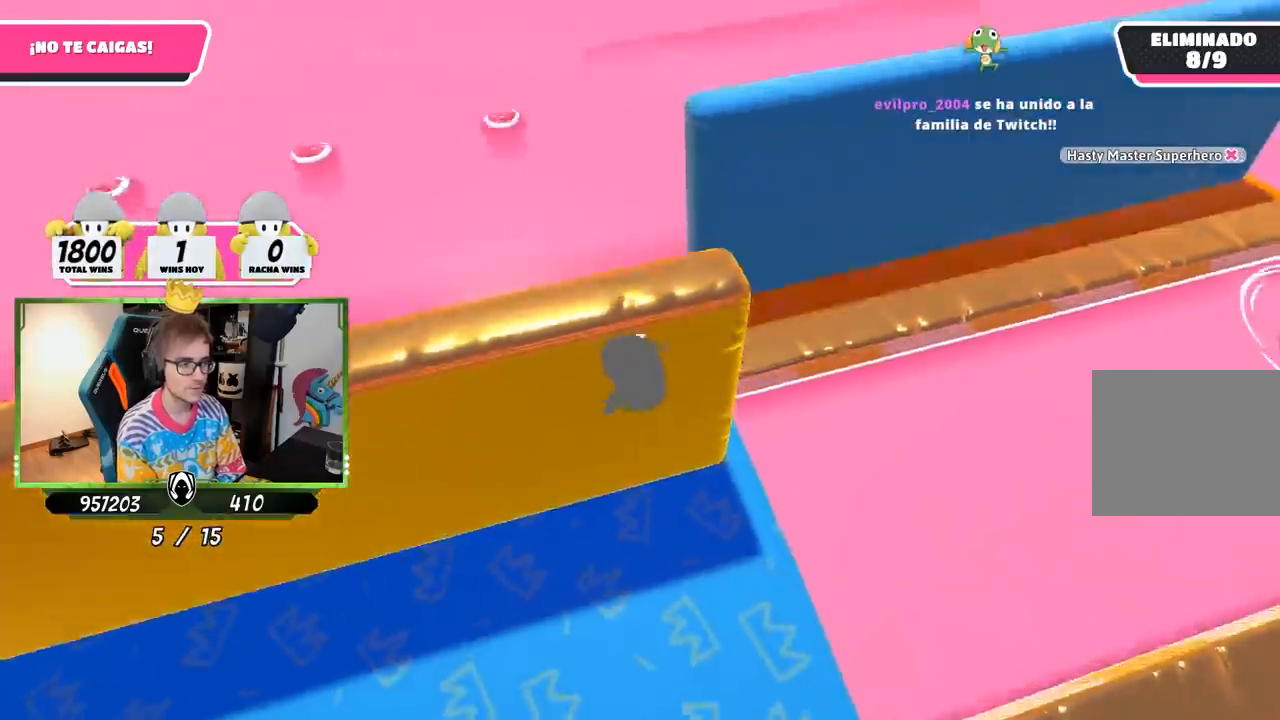
{"buttons": [], "left_stick": "right", "right_stick": "down-right", "events": []}
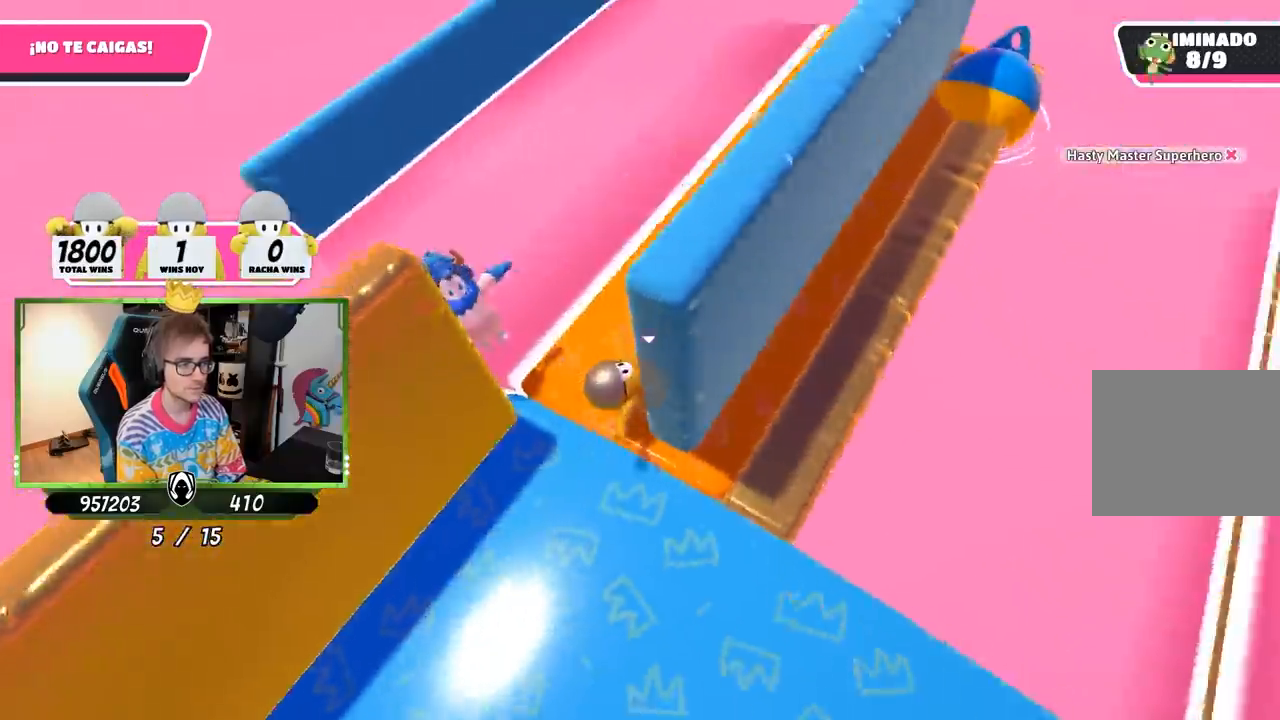
{"buttons": [], "left_stick": "down-right", "right_stick": "down-right", "events": [[17, "left_stick", "up-right"], [183, "left_stick", "center"], [283, "left_stick", "down-right"]]}
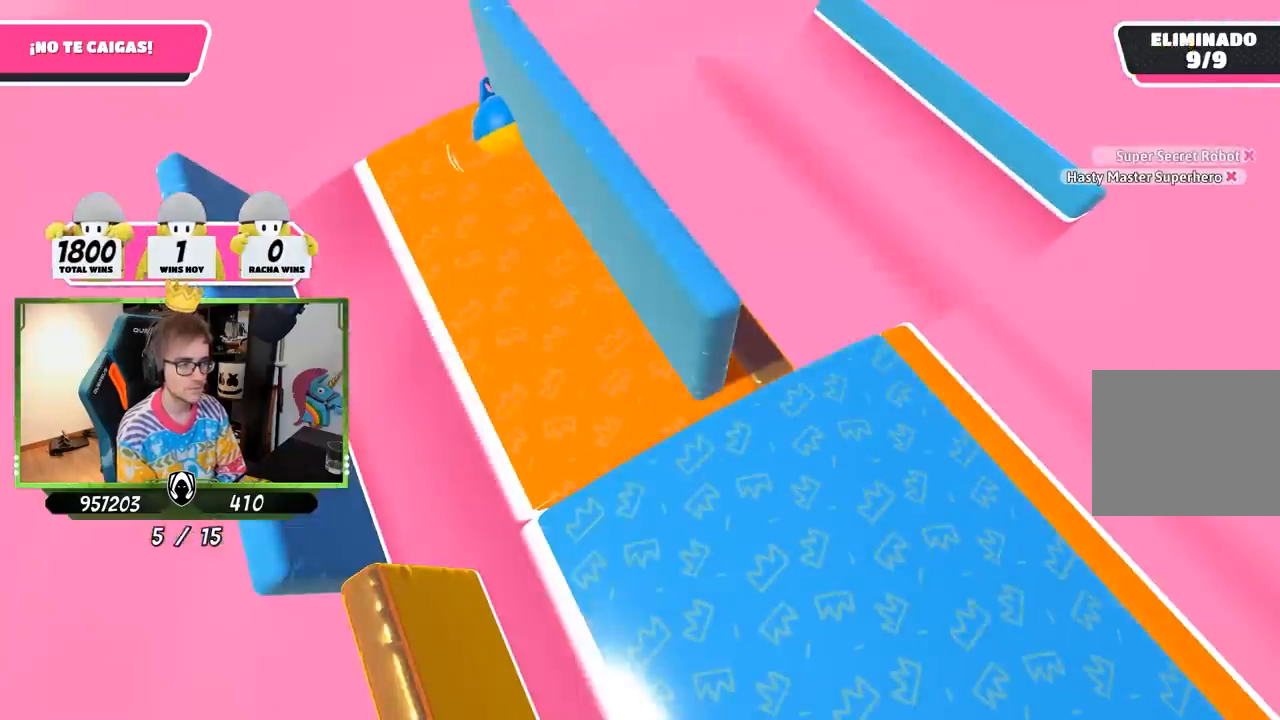
{"buttons": [], "left_stick": "center", "right_stick": "center", "events": [[83, "right_stick", "center"], [117, "left_stick", "center"]]}
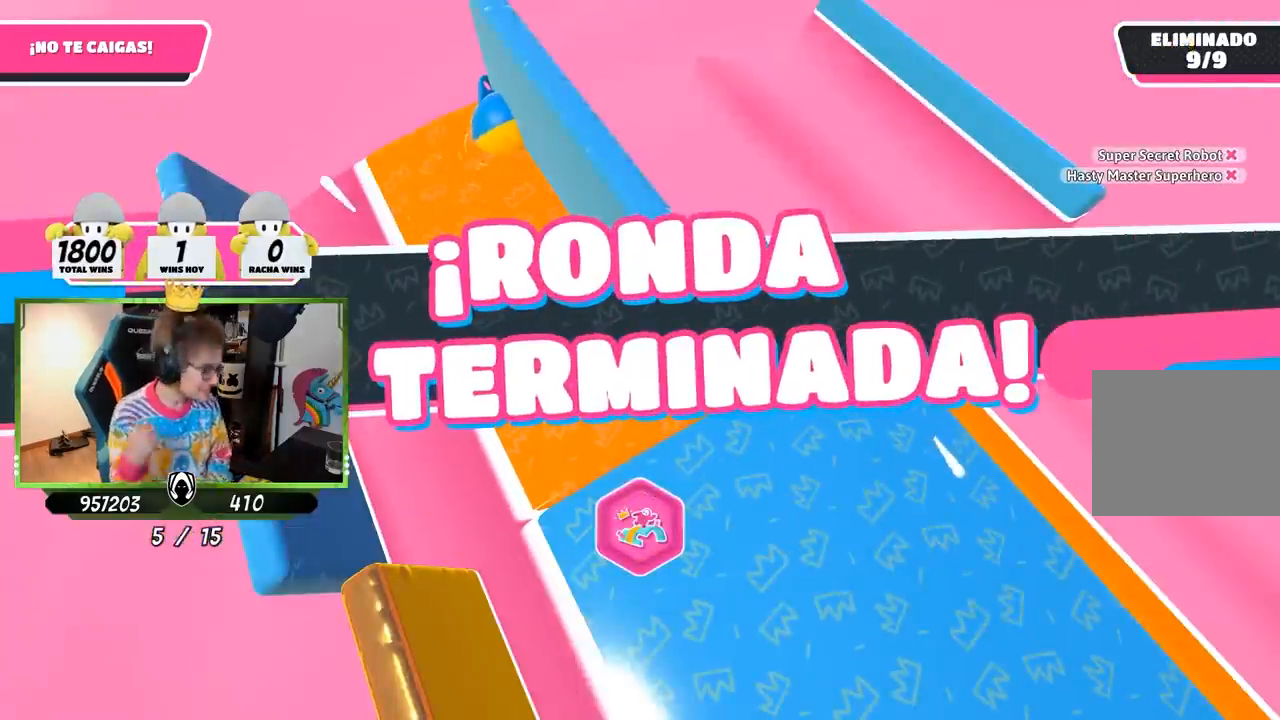
{"buttons": ["R2"], "left_stick": "center", "right_stick": "center", "events": [[483, "R2", "down"]]}
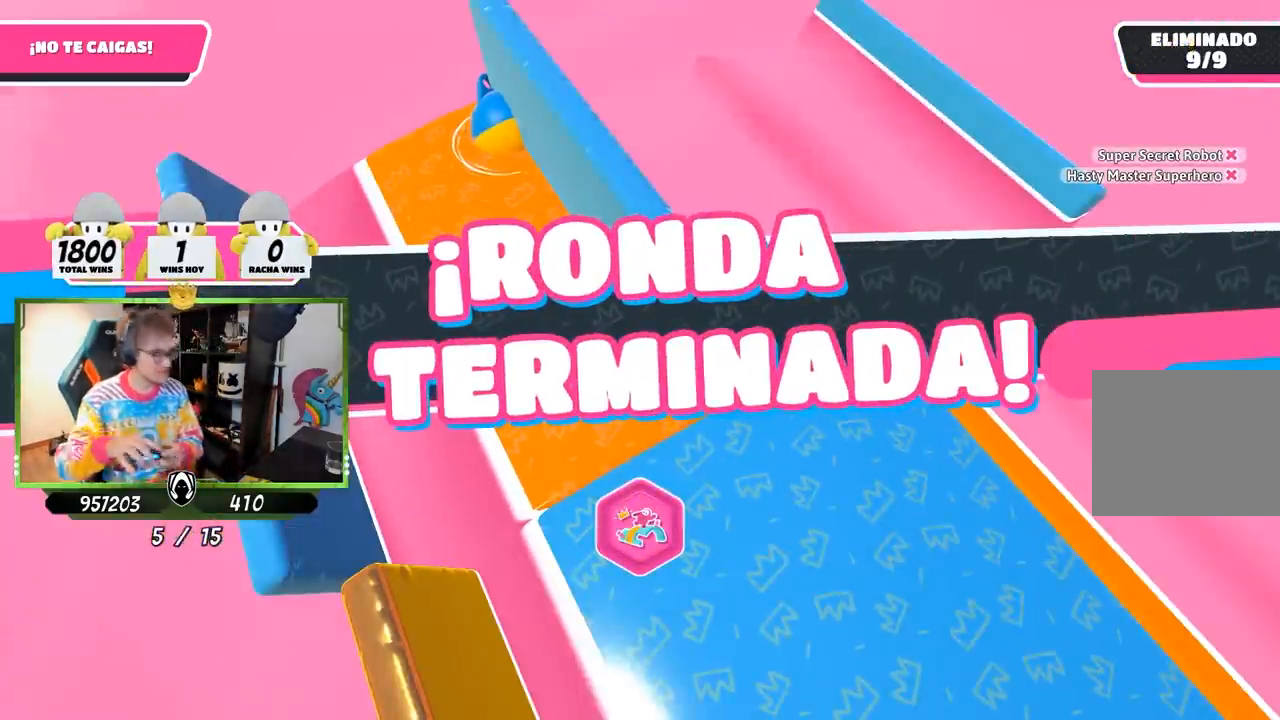
{"buttons": [], "left_stick": "center", "right_stick": "center", "events": [[83, "R2", "up"]]}
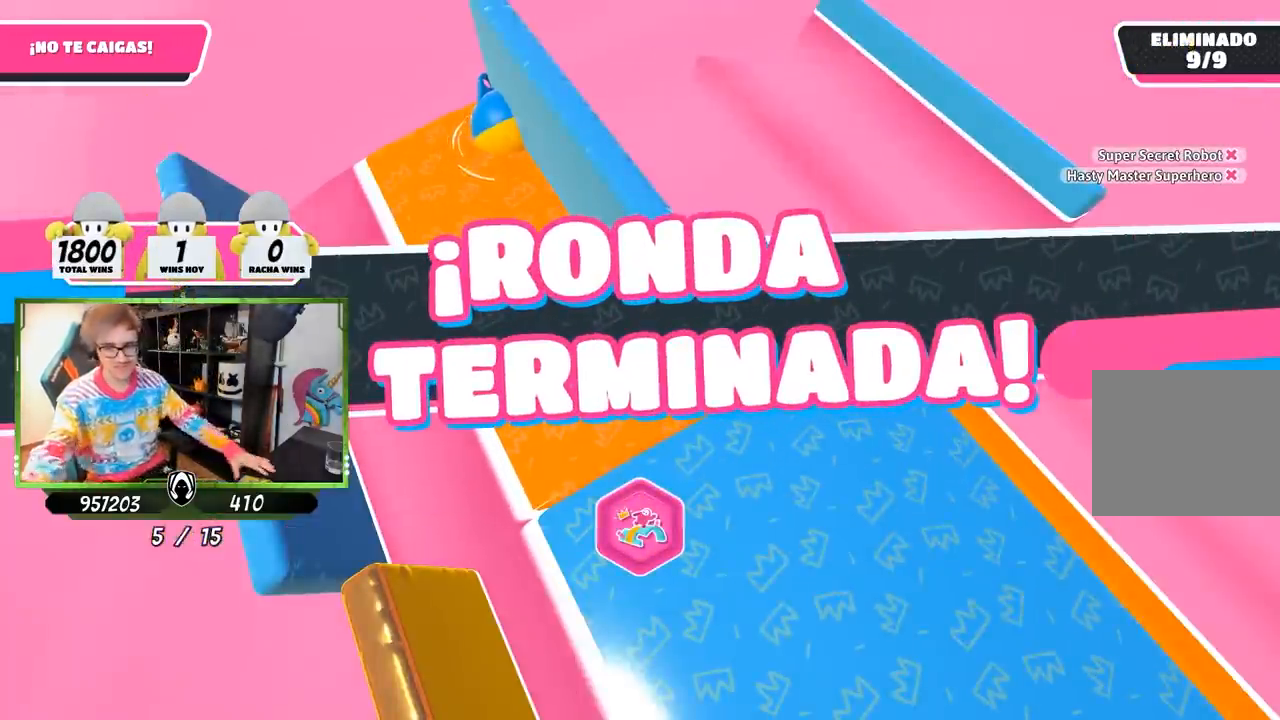
{"buttons": [], "left_stick": "center", "right_stick": "center", "events": []}
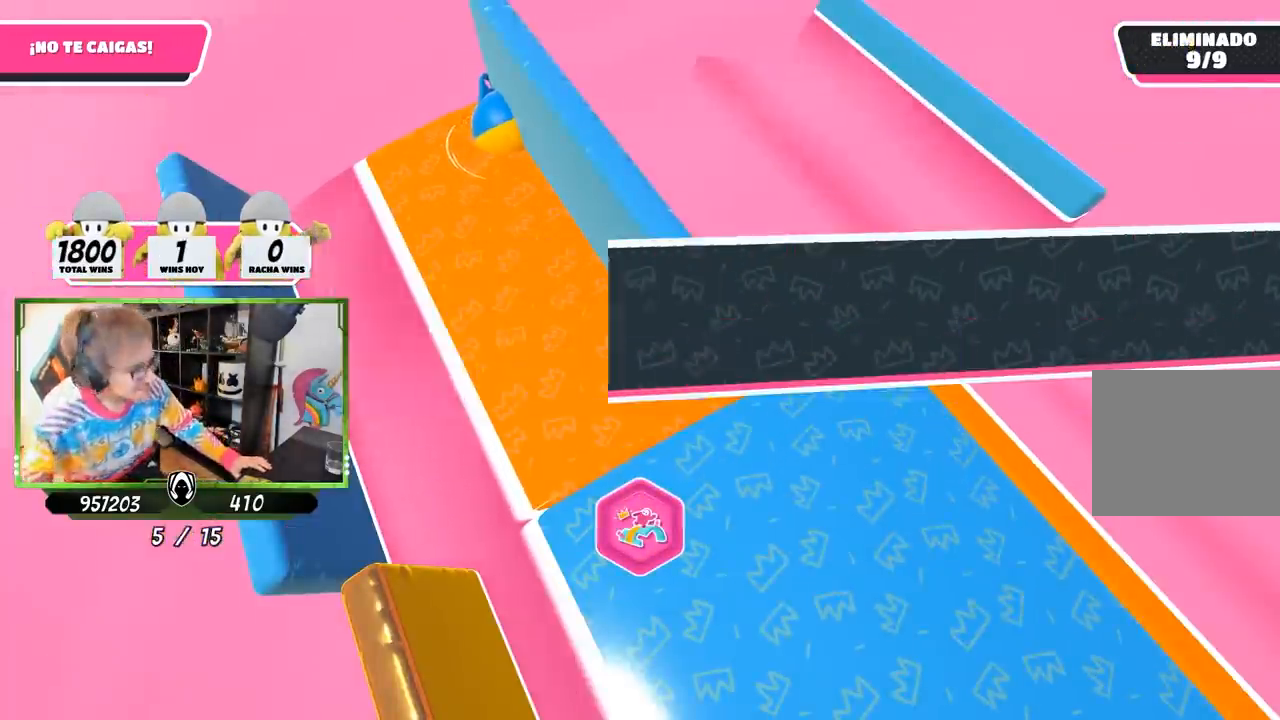
{"buttons": [], "left_stick": "center", "right_stick": "center", "events": []}
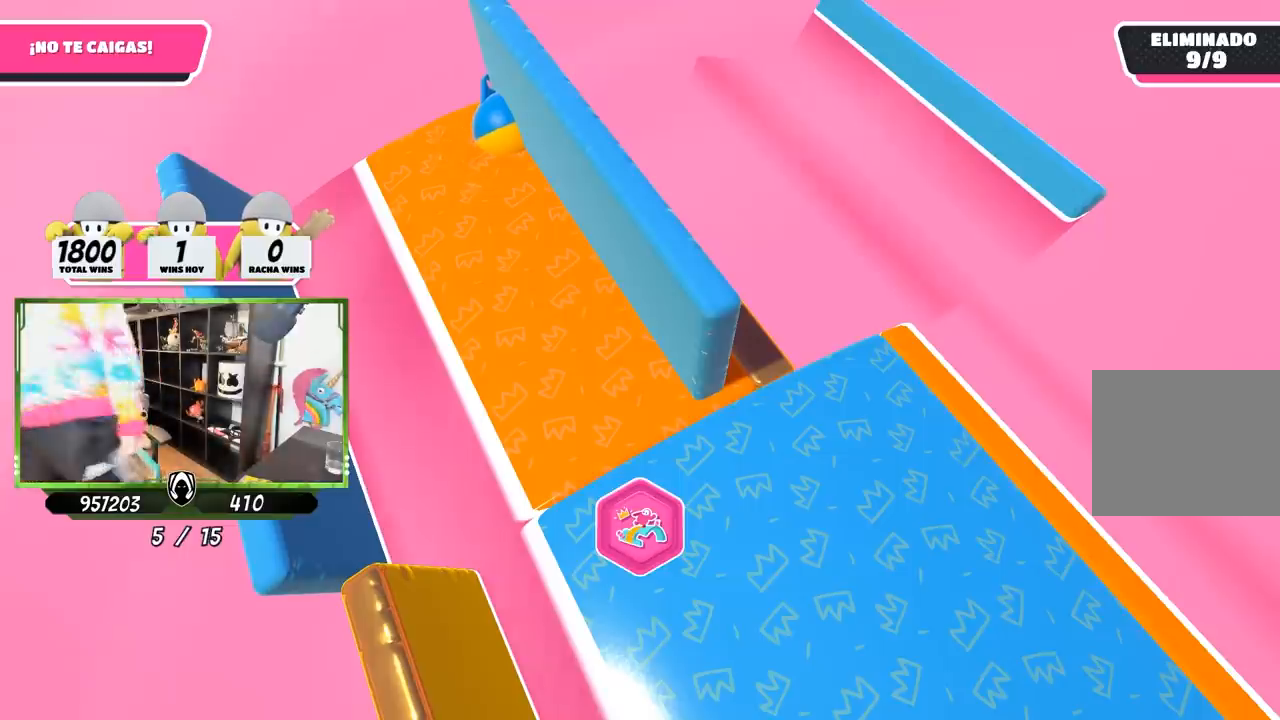
{"buttons": [], "left_stick": "center", "right_stick": "center", "events": []}
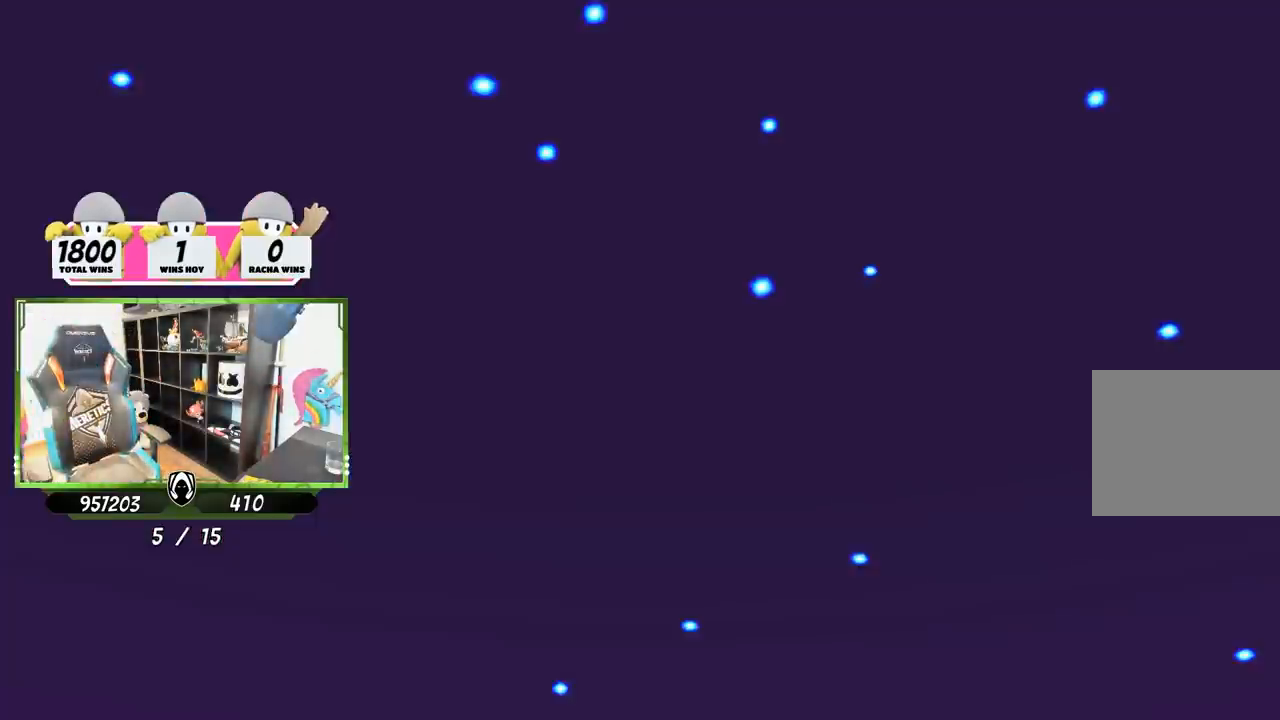
{"buttons": [], "left_stick": "center", "right_stick": "center", "events": []}
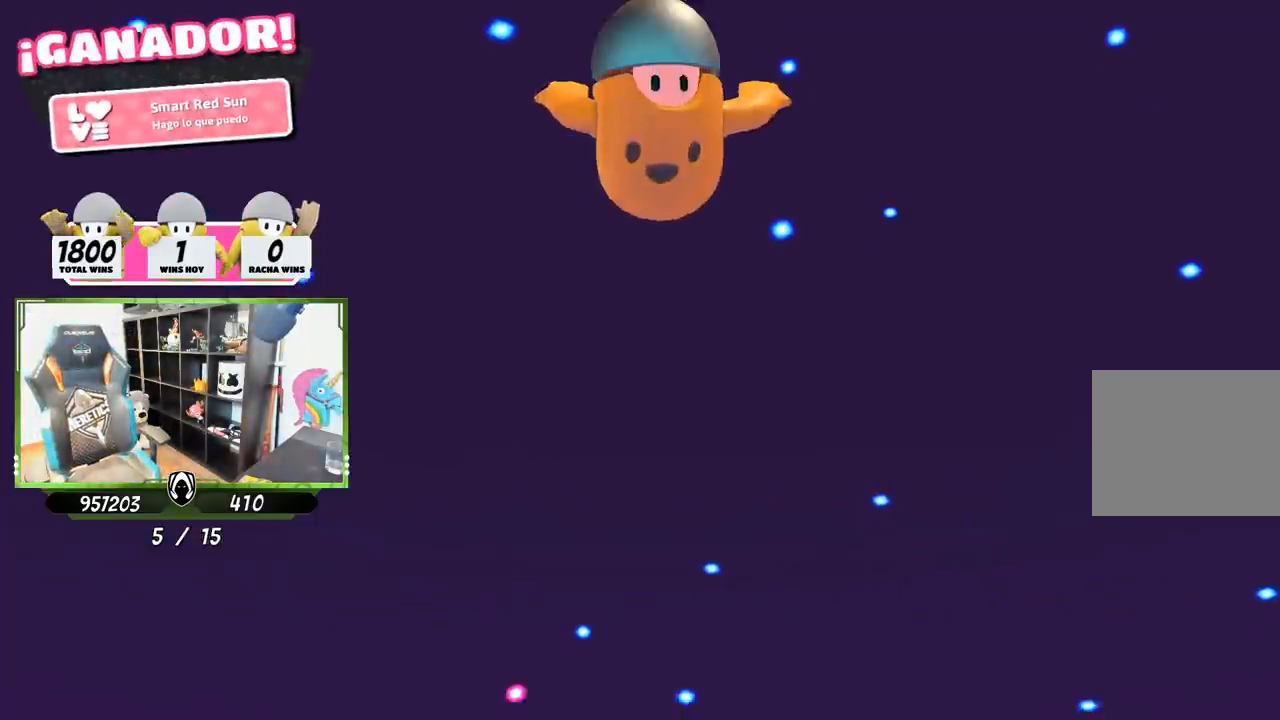
{"buttons": [], "left_stick": "up", "right_stick": "center", "events": [[433, "left_stick", "up"]]}
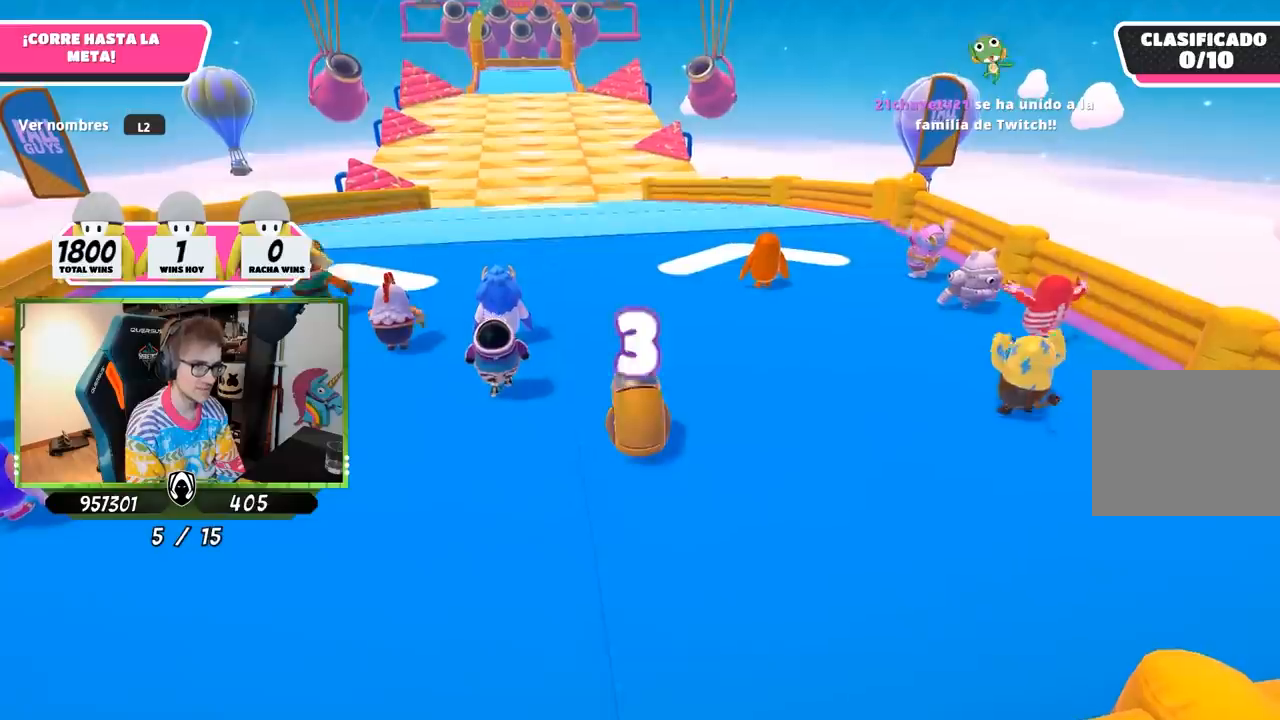
{"buttons": [], "left_stick": "up", "right_stick": "center", "events": [[167, "L2", "down"], [300, "L2", "up"], [367, "L2", "down"], [500, "L2", "up"]]}
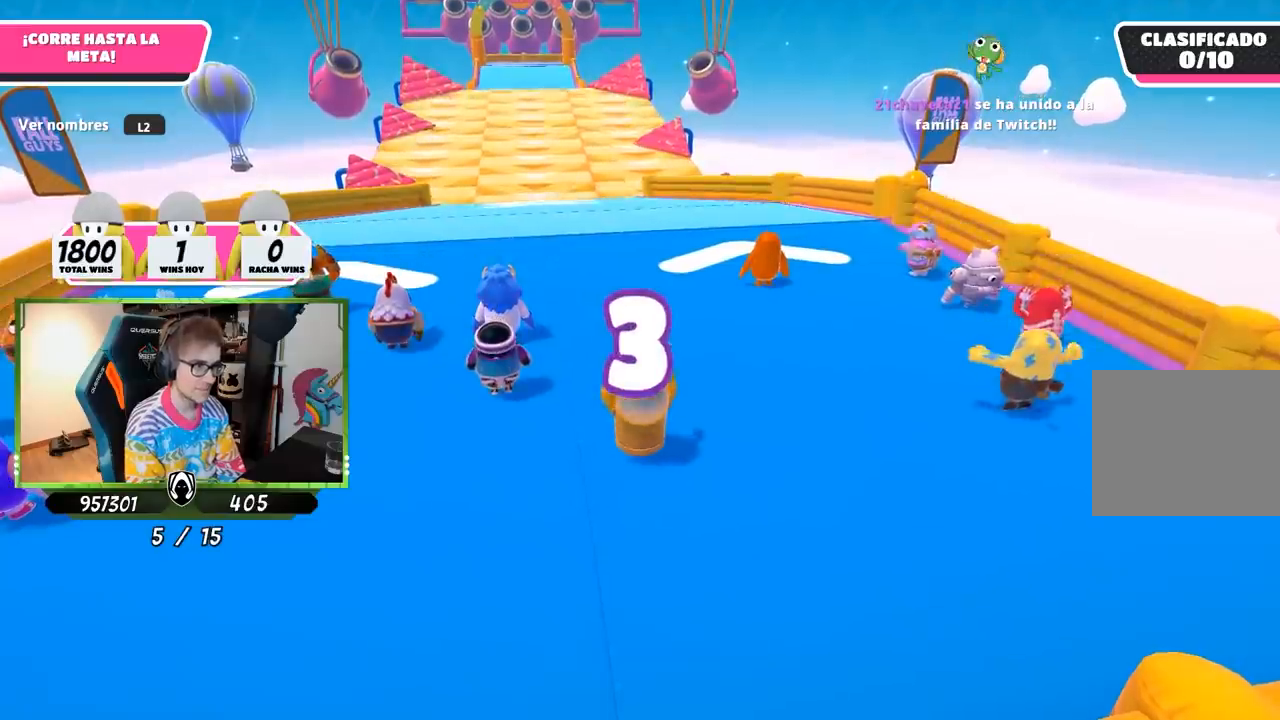
{"buttons": [], "left_stick": "up-right", "right_stick": "center", "events": [[200, "right_stick", "up"], [217, "left_stick", "center"], [367, "right_stick", "center"], [400, "left_stick", "up-right"]]}
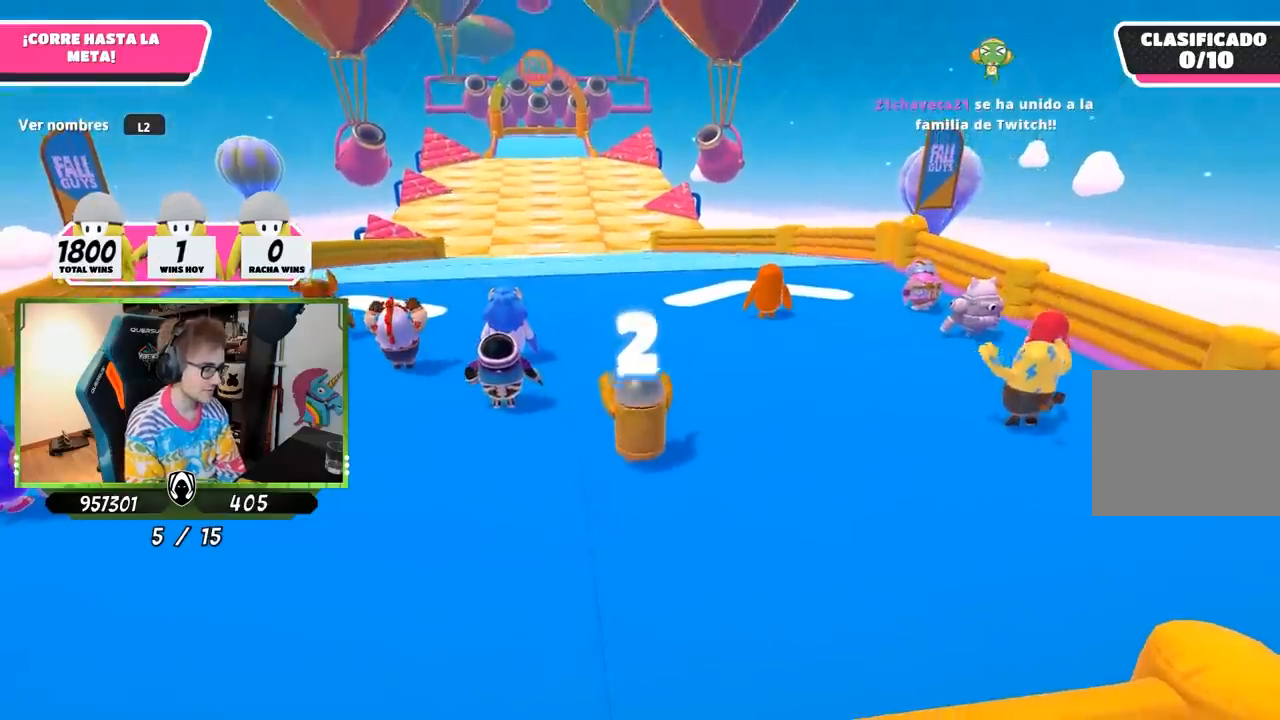
{"buttons": [], "left_stick": "up", "right_stick": "center", "events": [[33, "right_stick", "up-left"], [100, "left_stick", "up"], [133, "right_stick", "center"], [200, "right_stick", "down"], [233, "left_stick", "up-right"], [300, "right_stick", "center"], [350, "left_stick", "up"]]}
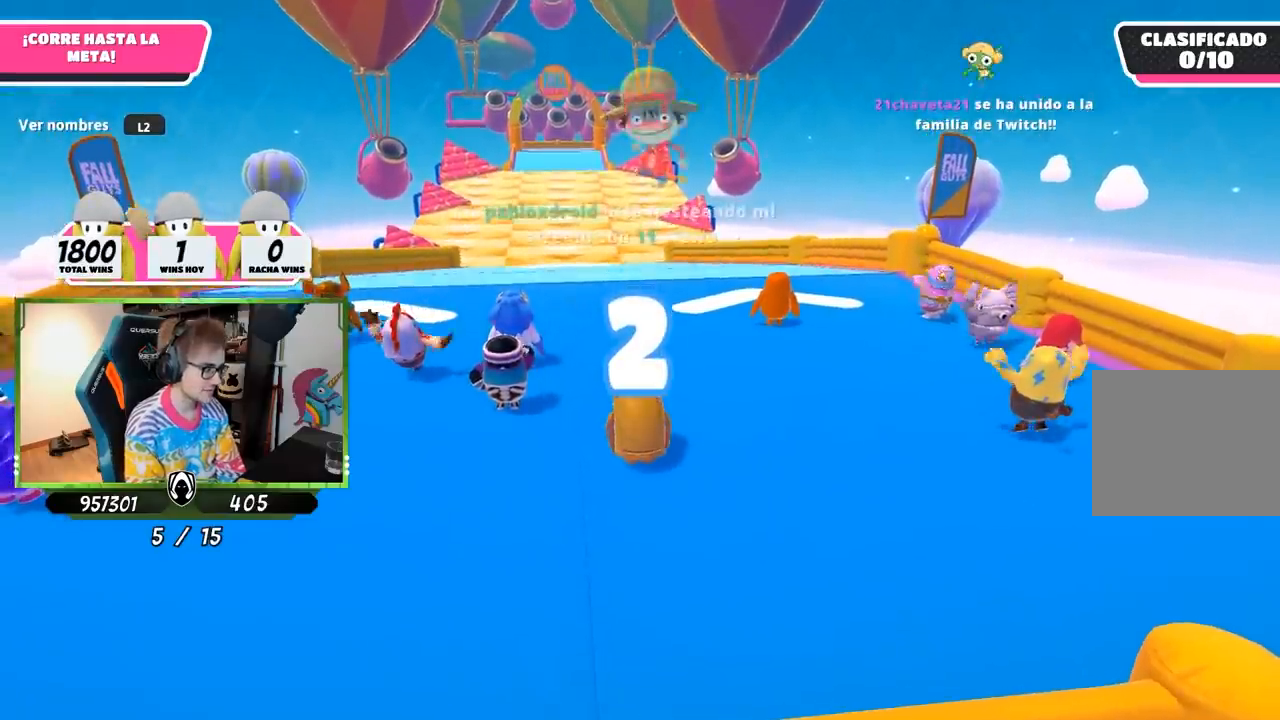
{"buttons": [], "left_stick": "up", "right_stick": "center", "events": [[267, "right_stick", "up"], [350, "right_stick", "center"]]}
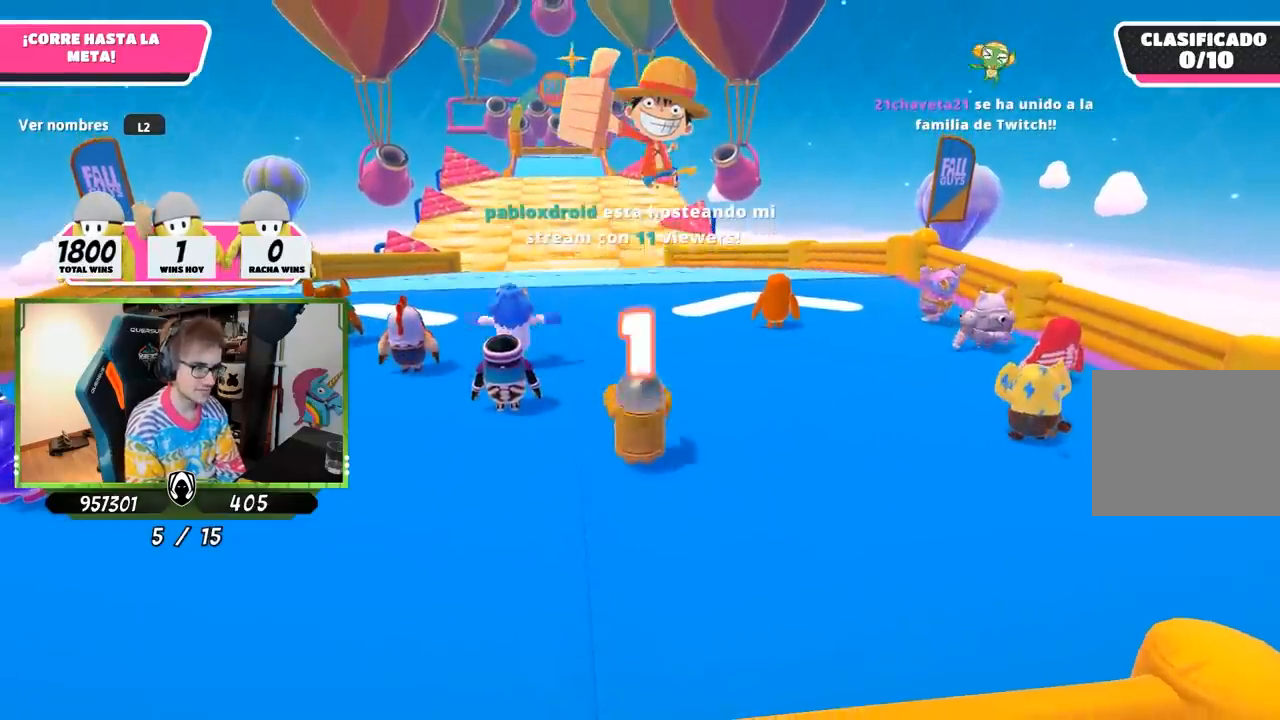
{"buttons": [], "left_stick": "up", "right_stick": "center", "events": []}
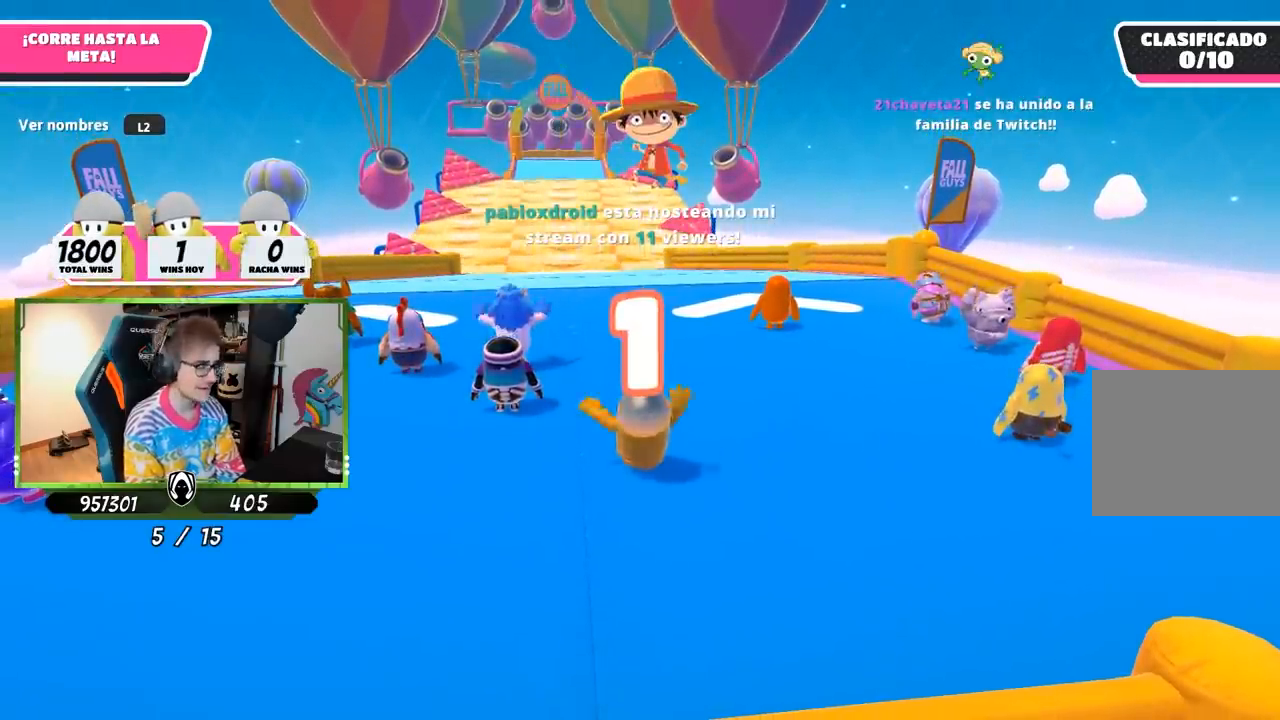
{"buttons": [], "left_stick": "up", "right_stick": "center", "events": []}